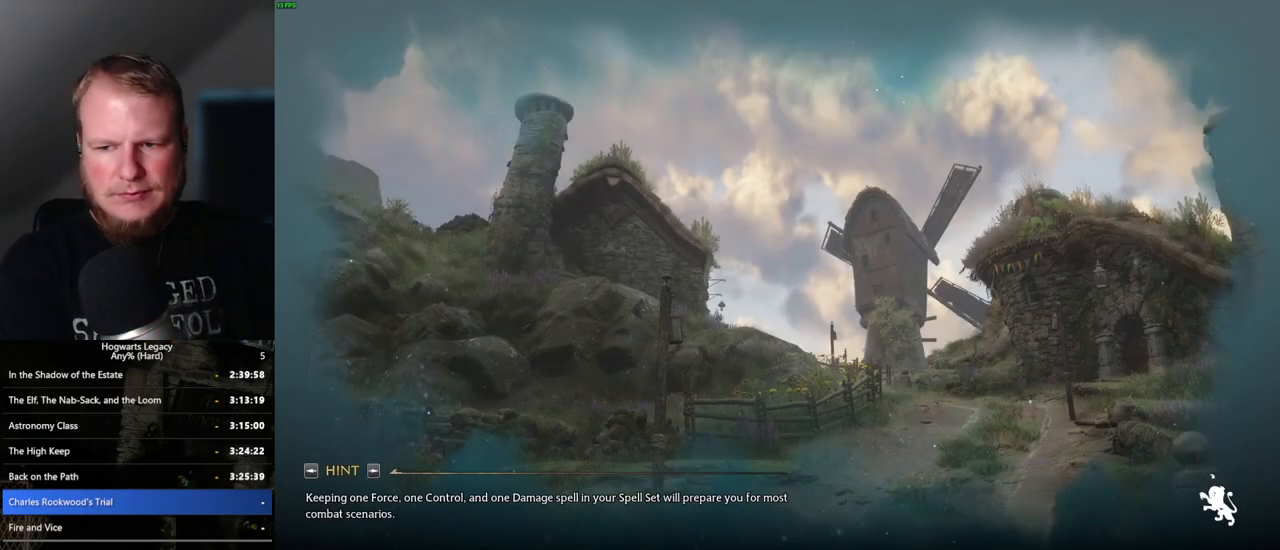
Gameplay with keyboard and mouse; each line is a JSON object with the keys and mouse buttons held at the frame after it. "events" lists presses ("down") and releases ("up") of ".", "/", "0", "1", "2", "3", "4", "5", "6", "7", "8", "9", "a", "alt_l", "alt_r", "b", "backslash", "backspace", "c", "caps_lock", "comma", "ctrl_l", "ctrl_r", "d", "e", "equals", "escape", "f", "f1", "f10", "f11", "f12", "f2", "f3", "f4", "f5", "f6", "f7", "f8", "f9", "g", "h", "i", "j", "k", "l", "lbracket", "m", "minus", "n", "o", "p", "q", "quote", "r", "rbracket", "return", "s", "semicolon", "shift_l", "shift_r", "space", "super_l", "super_r", "t", "tab", "tilde", "u", "v", "w", "x", "y", "z", "mouse_left", "mouse_wheel", "mouse_right", "mouse_mb4" and "mouse_mb5" between this image and that frame as [ms after this image, input, new state], when the widget could be followed in between. "mouse_left", "mouse_wheel", "mouse_right", "mouse_mb4", "mouse_mb5" = the "left", "wheel", "right", "mb4", "mb5" buttons of the "mouse" list. No other keys are recorded. "wheel" means that the mouse wheel is clicked or scrolled. Mouse movement is not recorded.
{"keys": [], "mouse": [], "events": []}
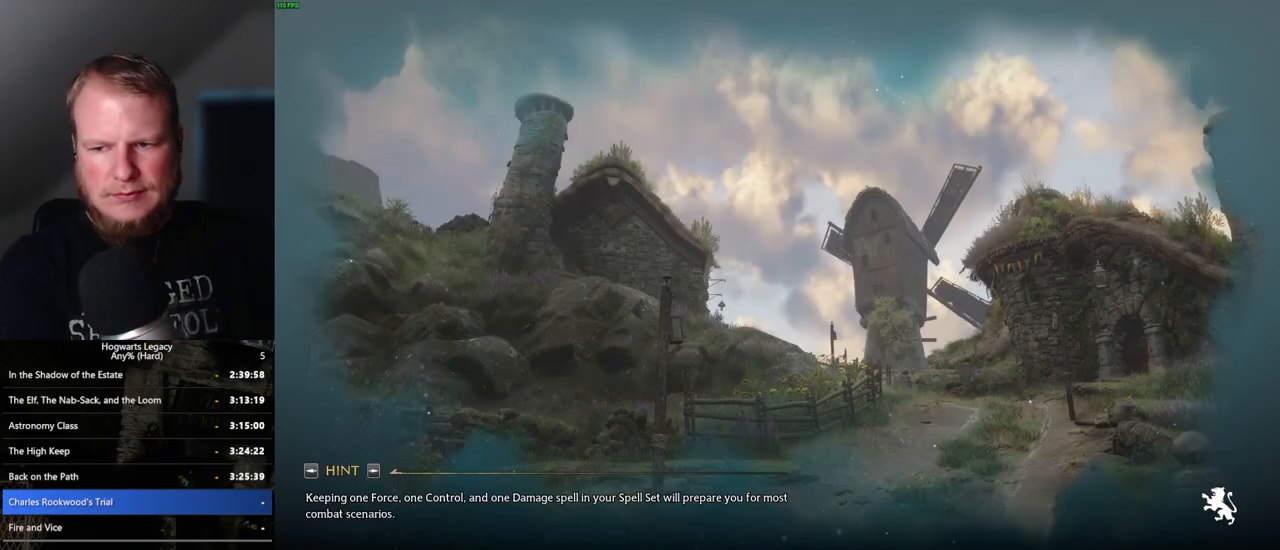
{"keys": [], "mouse": [], "events": []}
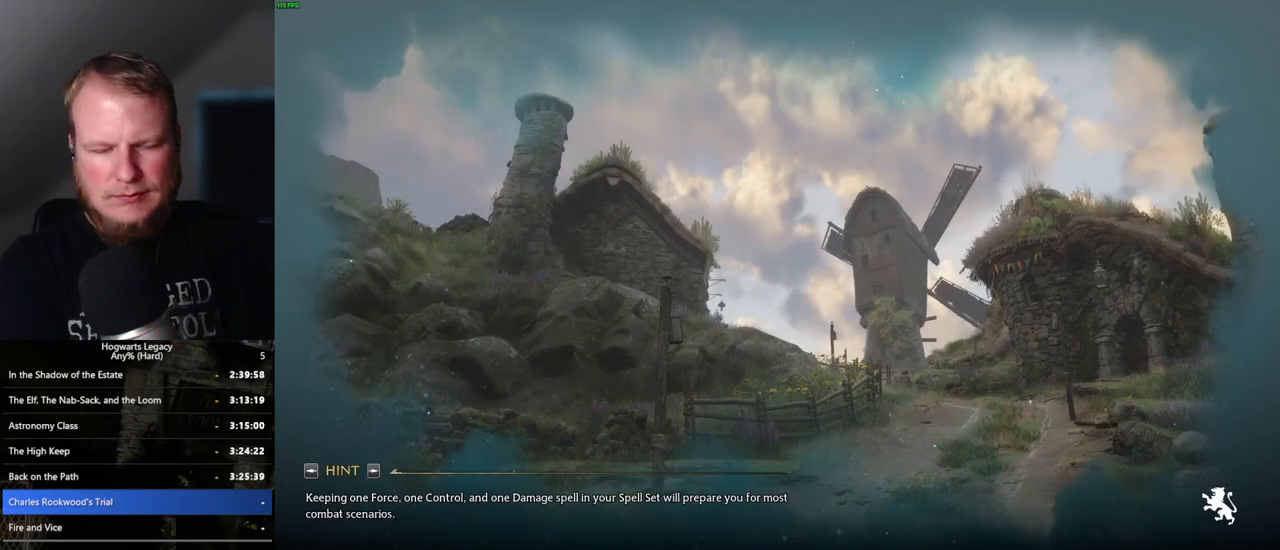
{"keys": [], "mouse": [], "events": []}
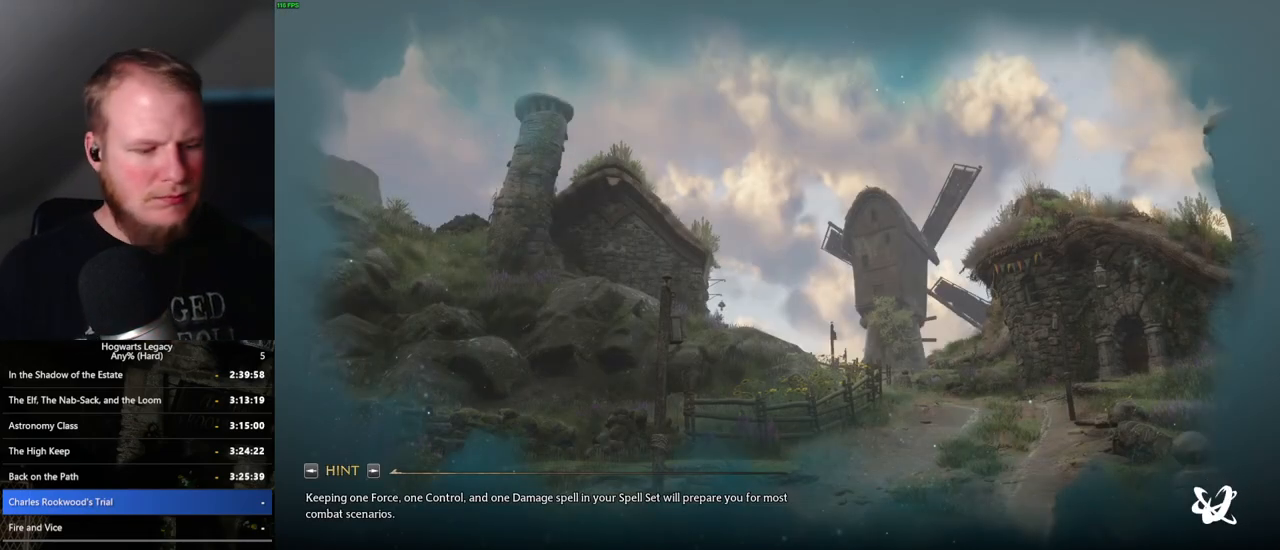
{"keys": [], "mouse": [], "events": []}
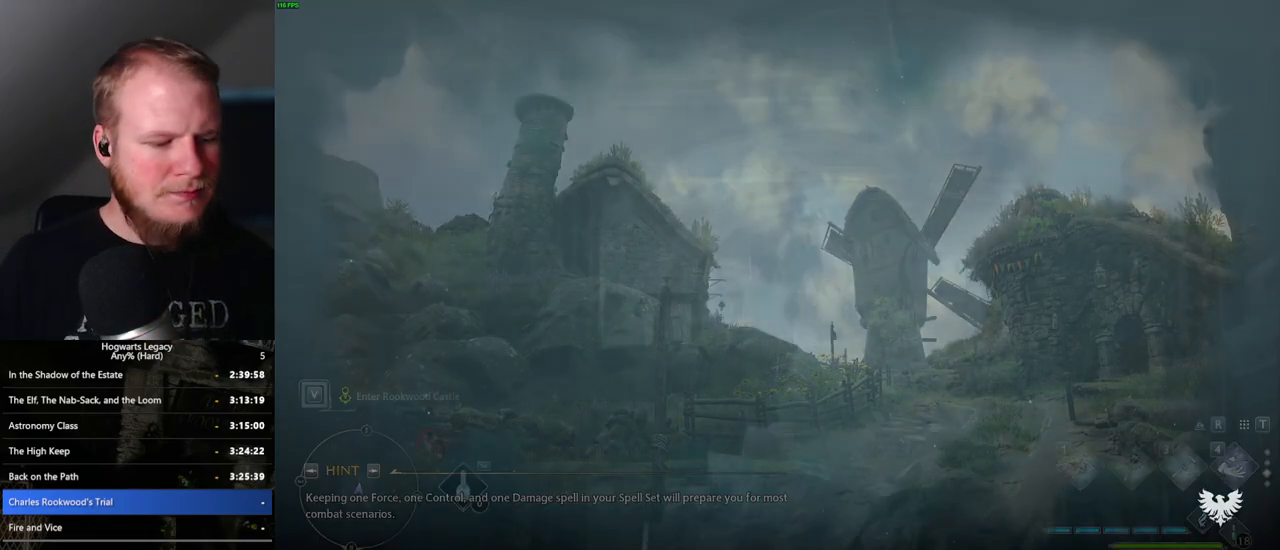
{"keys": [], "mouse": [], "events": []}
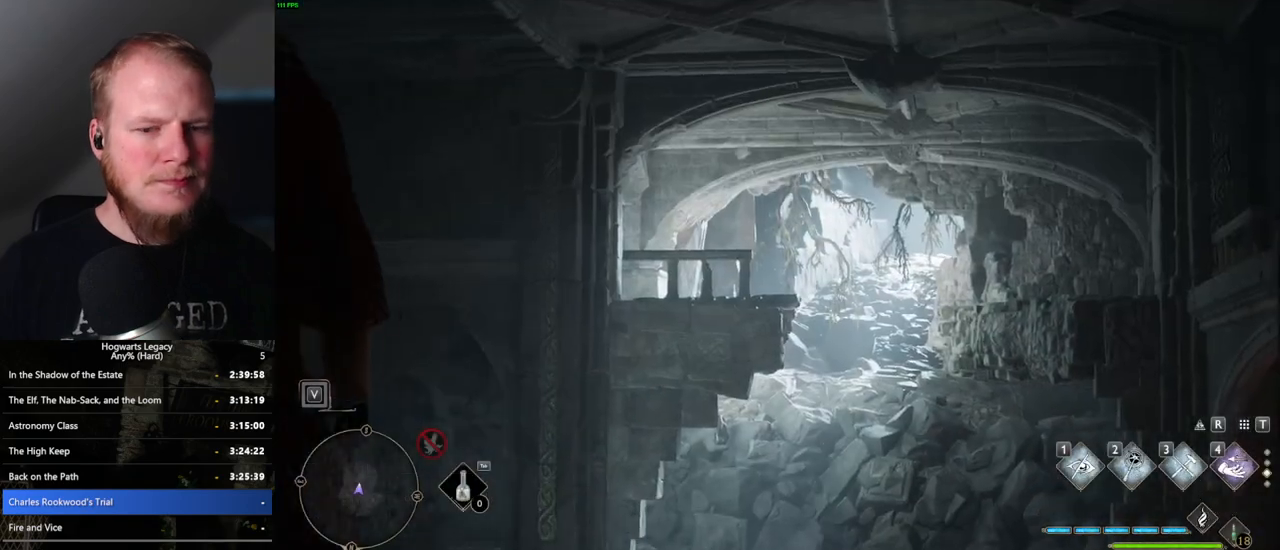
{"keys": ["w"], "mouse": [], "events": [[183, "w", "down"]]}
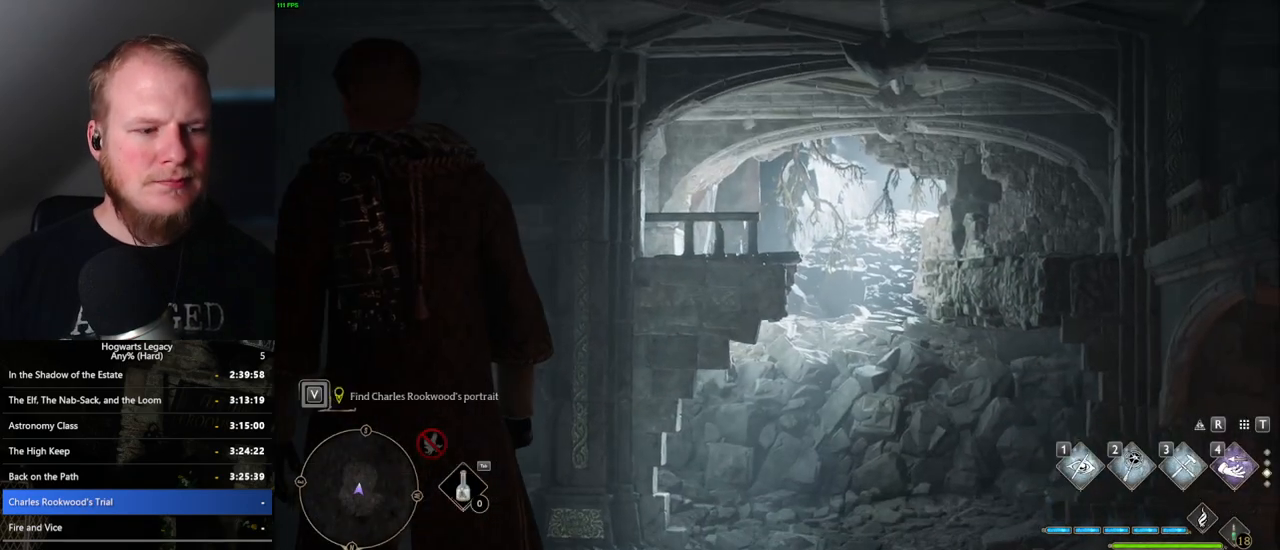
{"keys": ["w"], "mouse": [], "events": []}
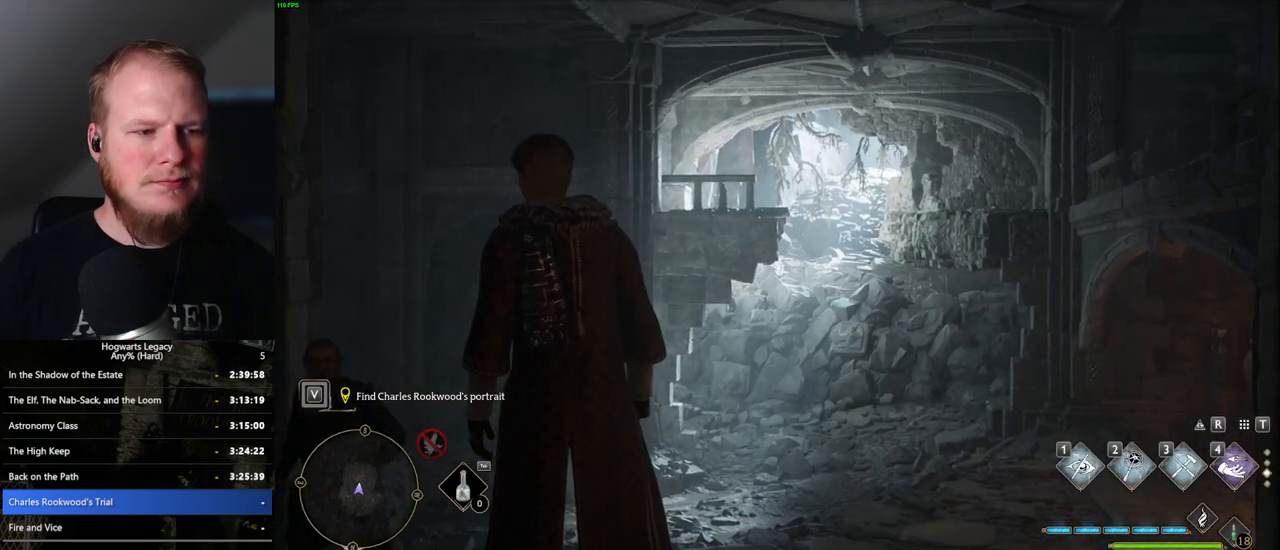
{"keys": ["w"], "mouse": [], "events": []}
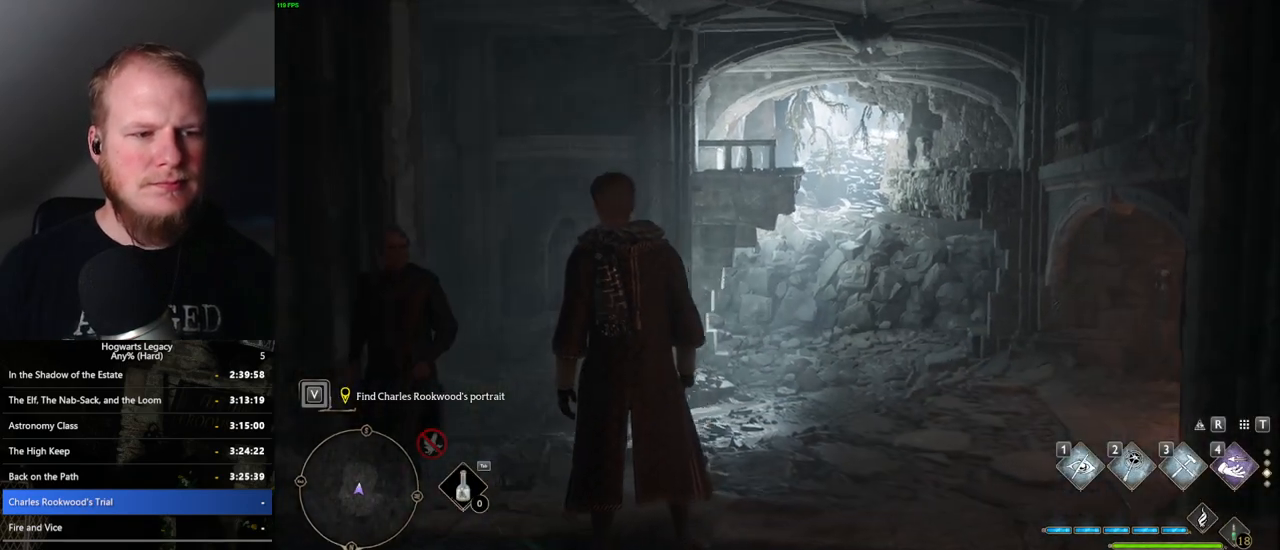
{"keys": ["space", "w"], "mouse": [], "events": [[117, "space", "down"]]}
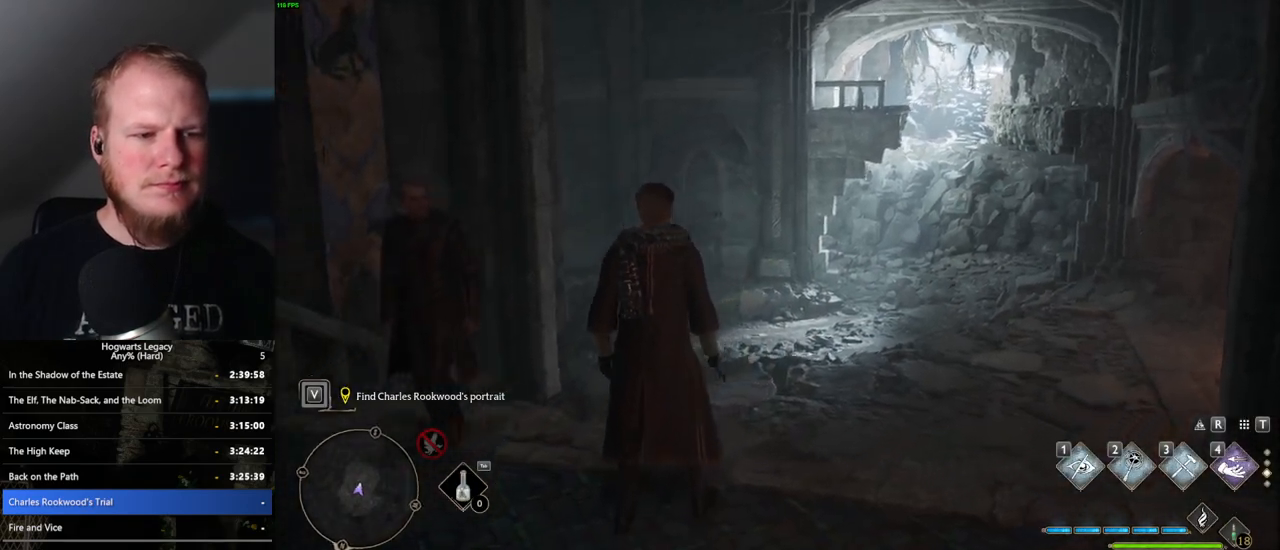
{"keys": ["w"], "mouse": [], "events": [[317, "space", "up"]]}
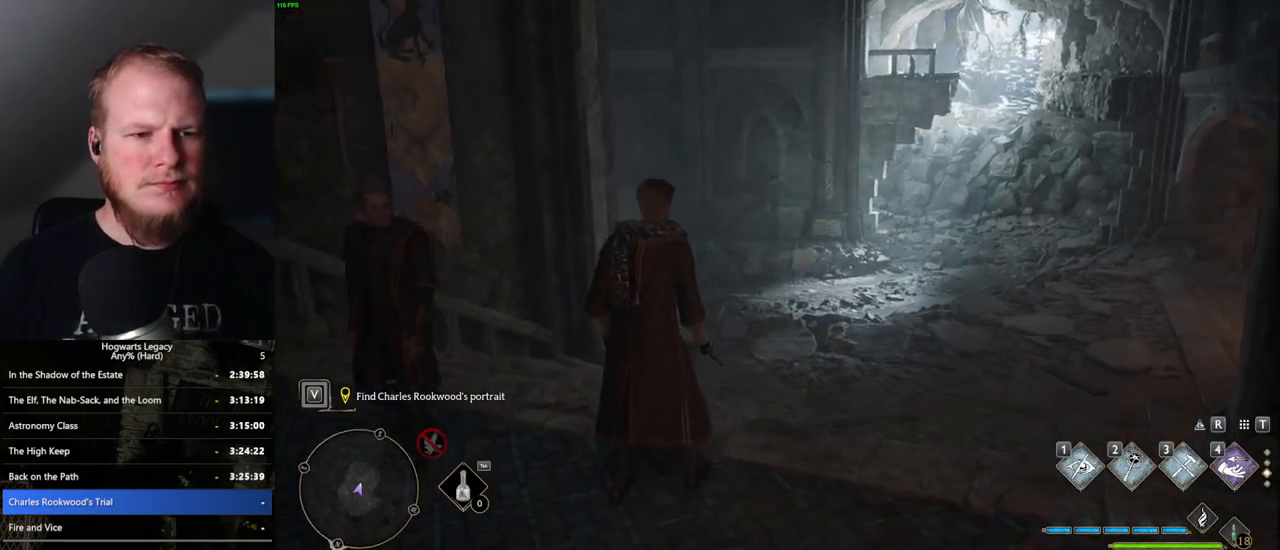
{"keys": ["space", "w"], "mouse": [], "events": [[300, "space", "down"]]}
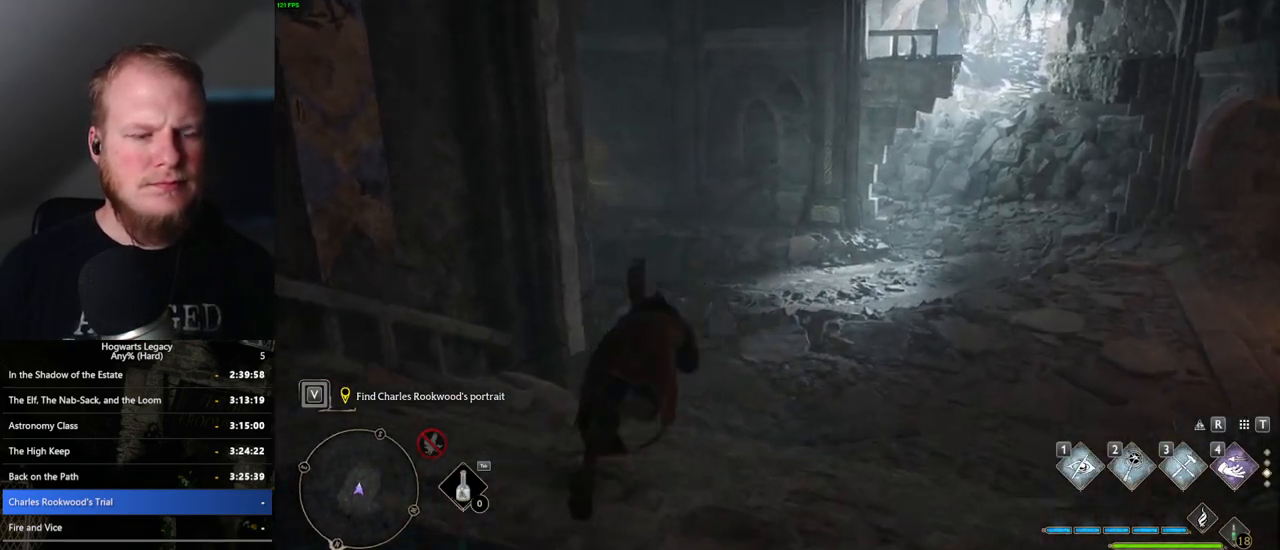
{"keys": ["w"], "mouse": [], "events": [[317, "space", "up"]]}
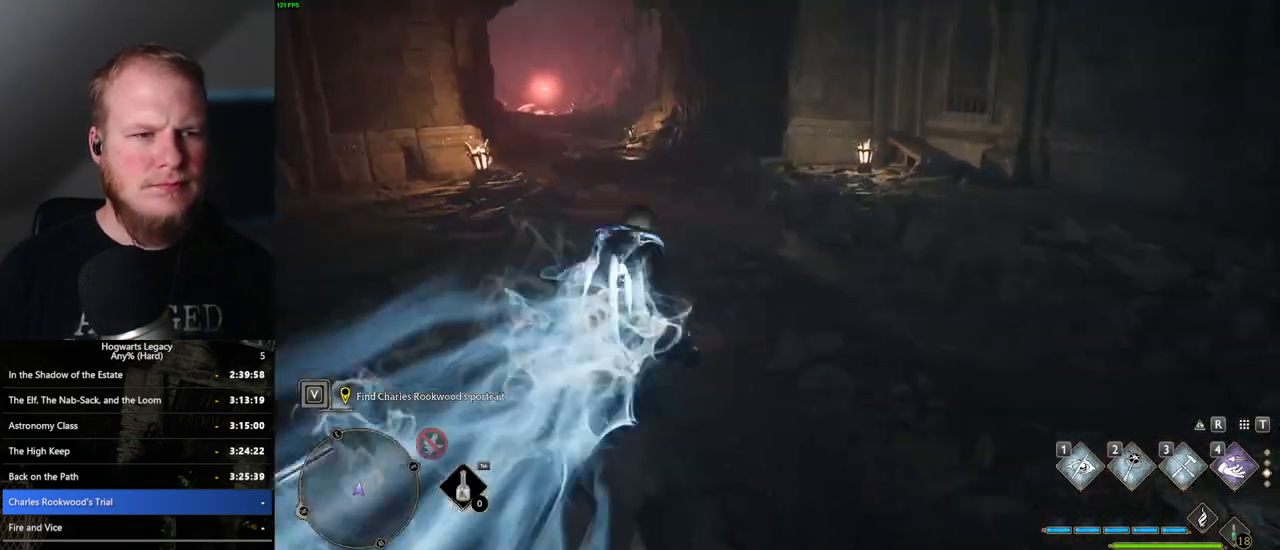
{"keys": ["space", "w"], "mouse": [], "events": [[217, "space", "down"]]}
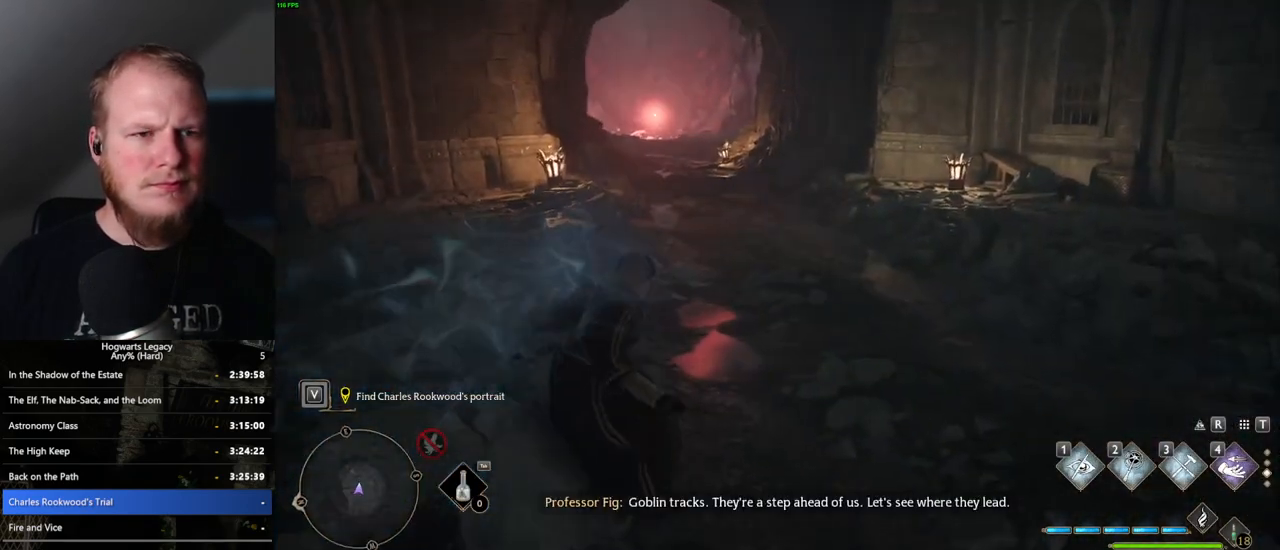
{"keys": ["w"], "mouse": [], "events": [[467, "space", "up"]]}
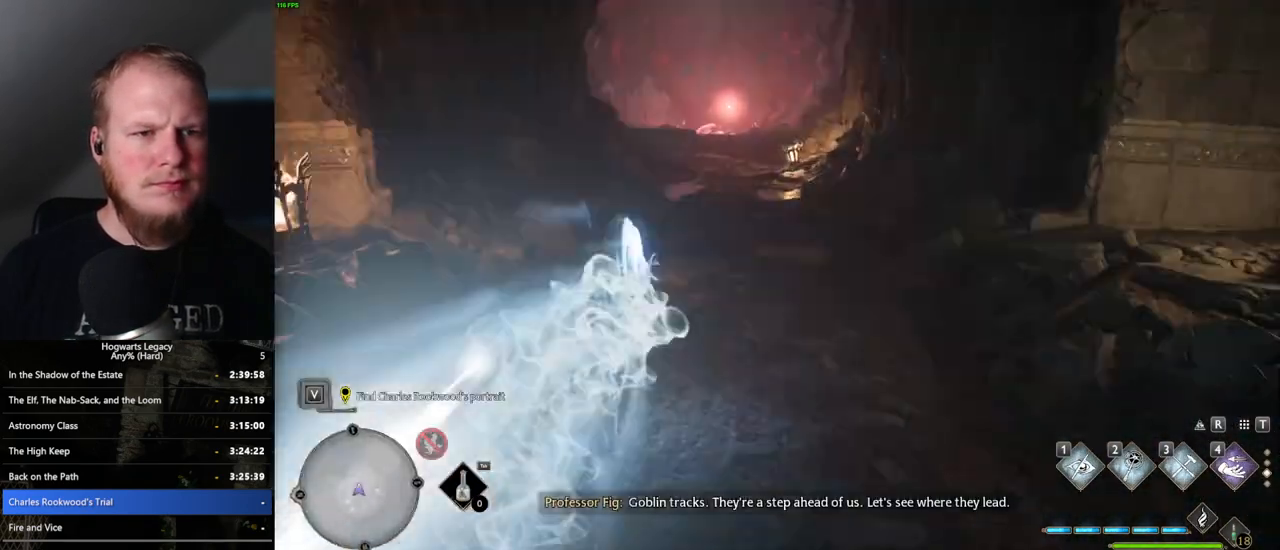
{"keys": ["space", "w"], "mouse": [], "events": [[367, "space", "down"]]}
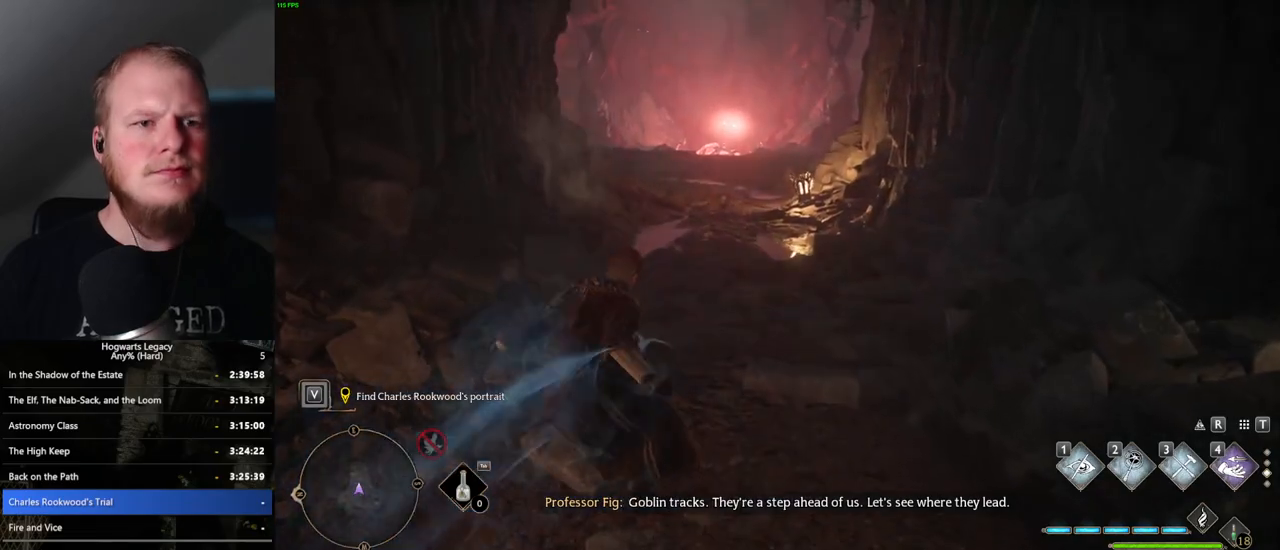
{"keys": ["space", "w"], "mouse": [], "events": []}
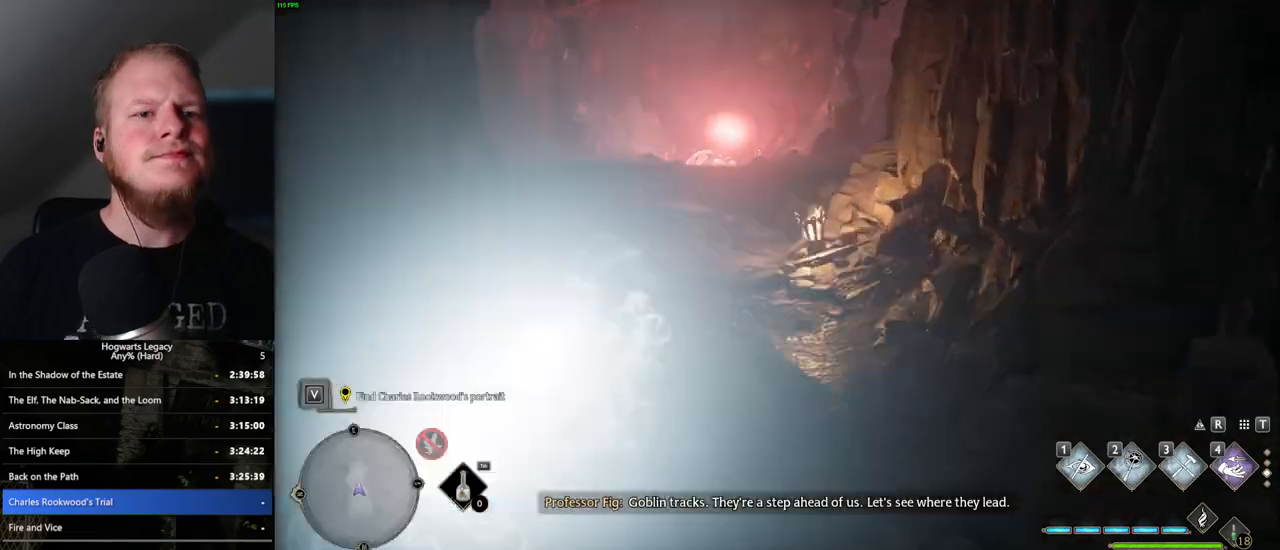
{"keys": ["w"], "mouse": [], "events": [[233, "space", "up"]]}
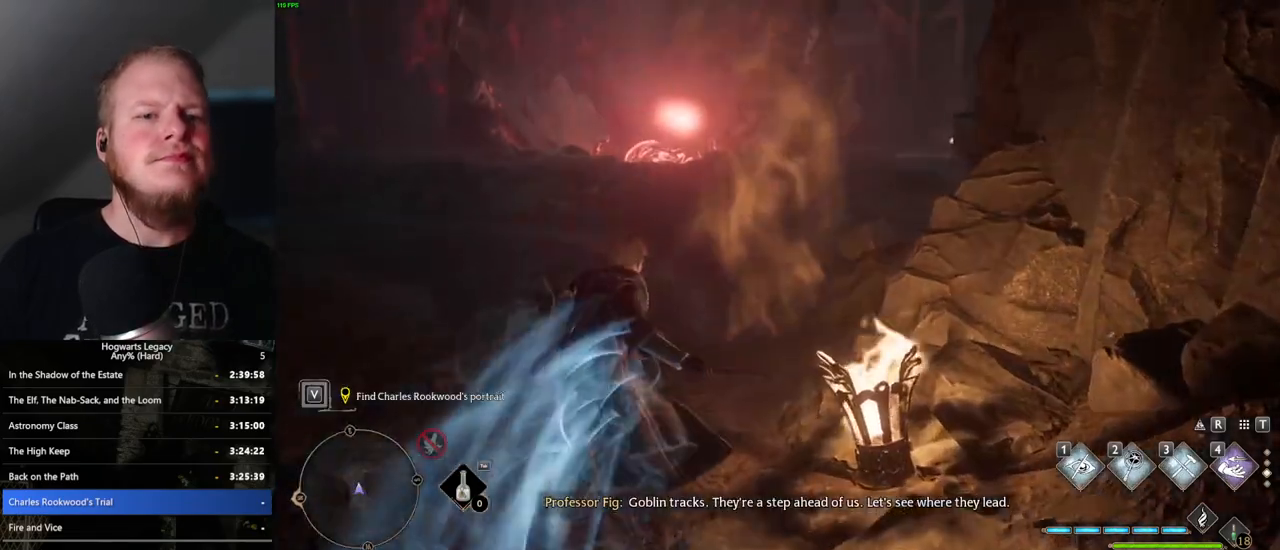
{"keys": ["space", "w"], "mouse": [], "events": [[50, "space", "down"]]}
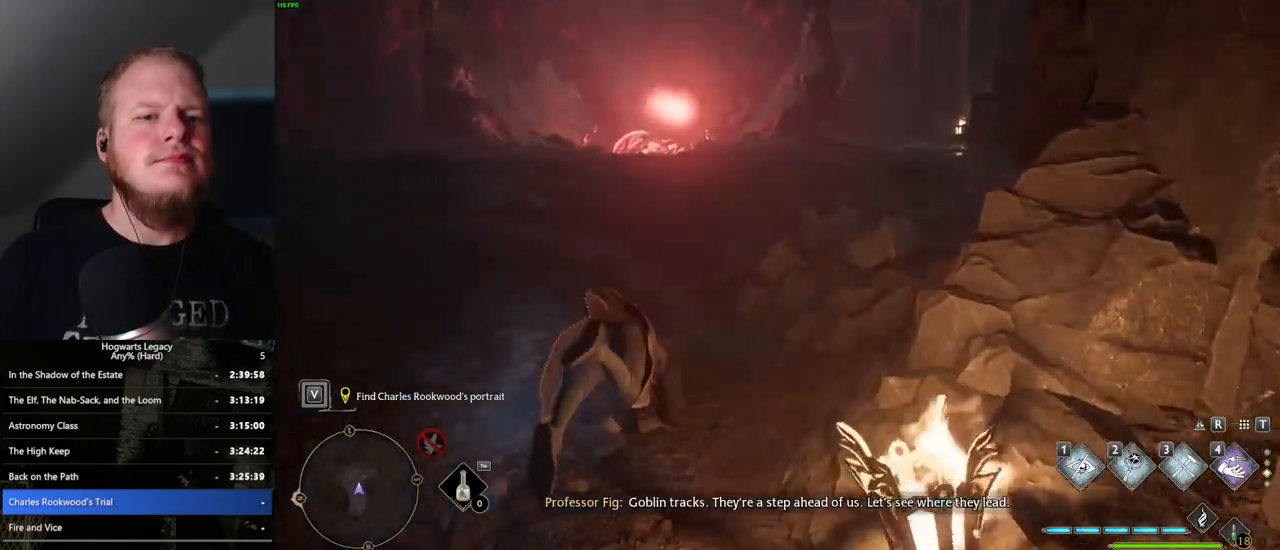
{"keys": ["w"], "mouse": [], "events": [[317, "space", "up"]]}
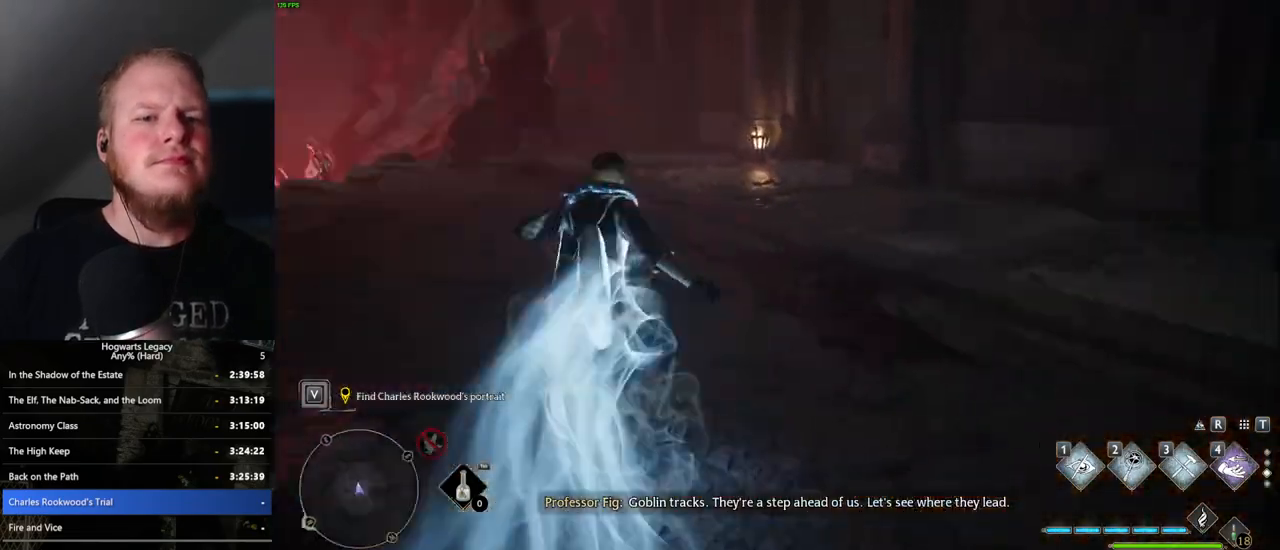
{"keys": ["space", "w"], "mouse": [], "events": [[167, "space", "down"]]}
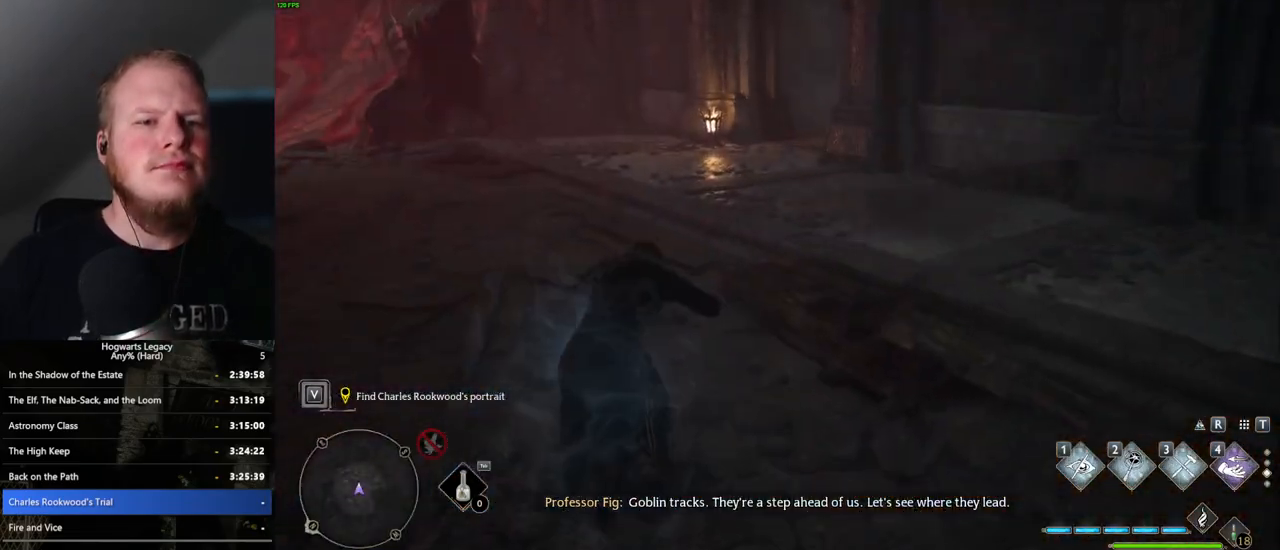
{"keys": ["w"], "mouse": [], "events": [[450, "space", "up"]]}
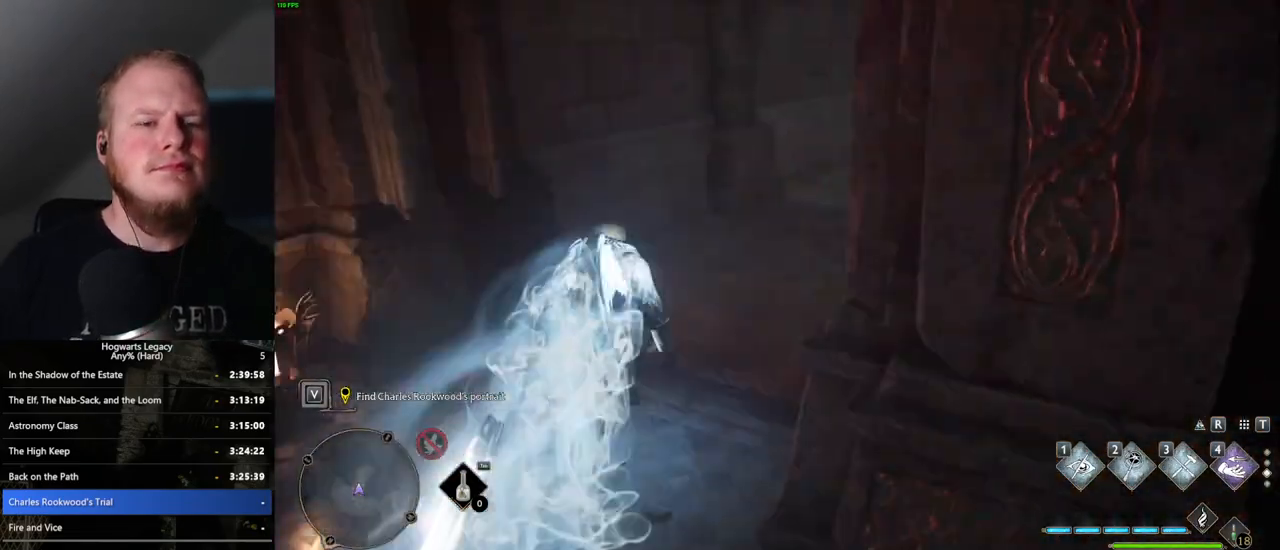
{"keys": ["space", "w"], "mouse": [], "events": [[317, "space", "down"]]}
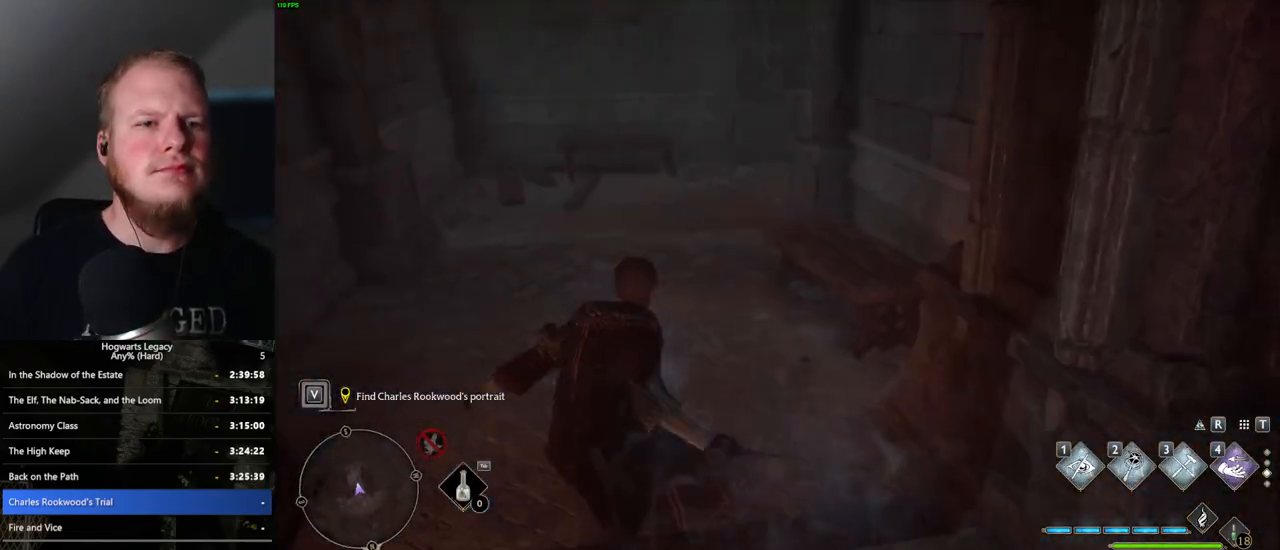
{"keys": ["w"], "mouse": [], "events": [[483, "space", "up"]]}
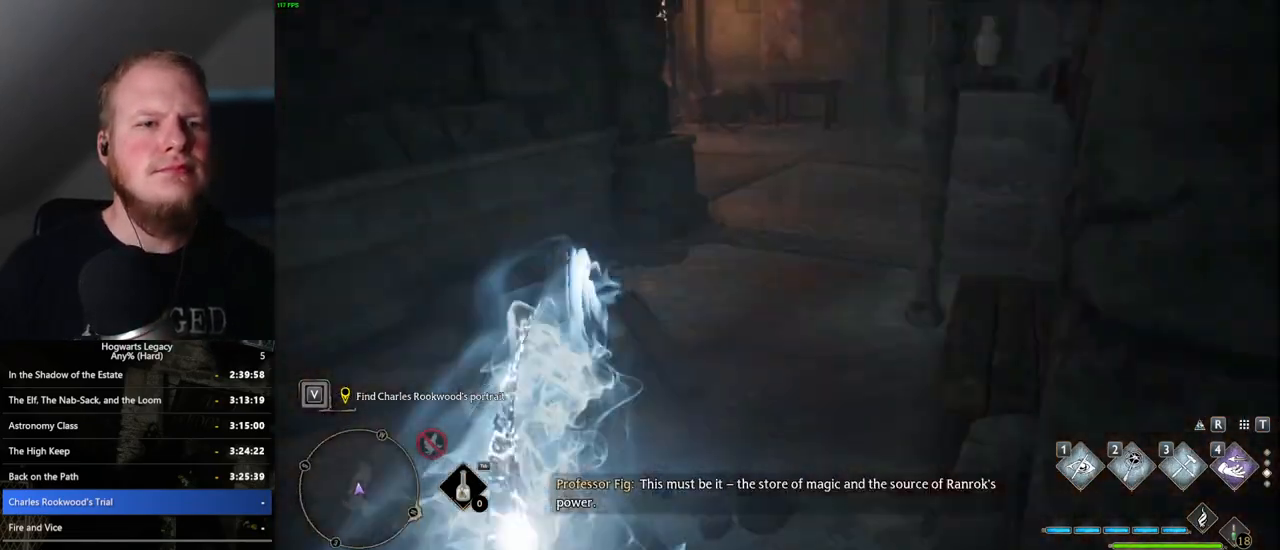
{"keys": ["space", "w"], "mouse": [], "events": [[350, "space", "down"]]}
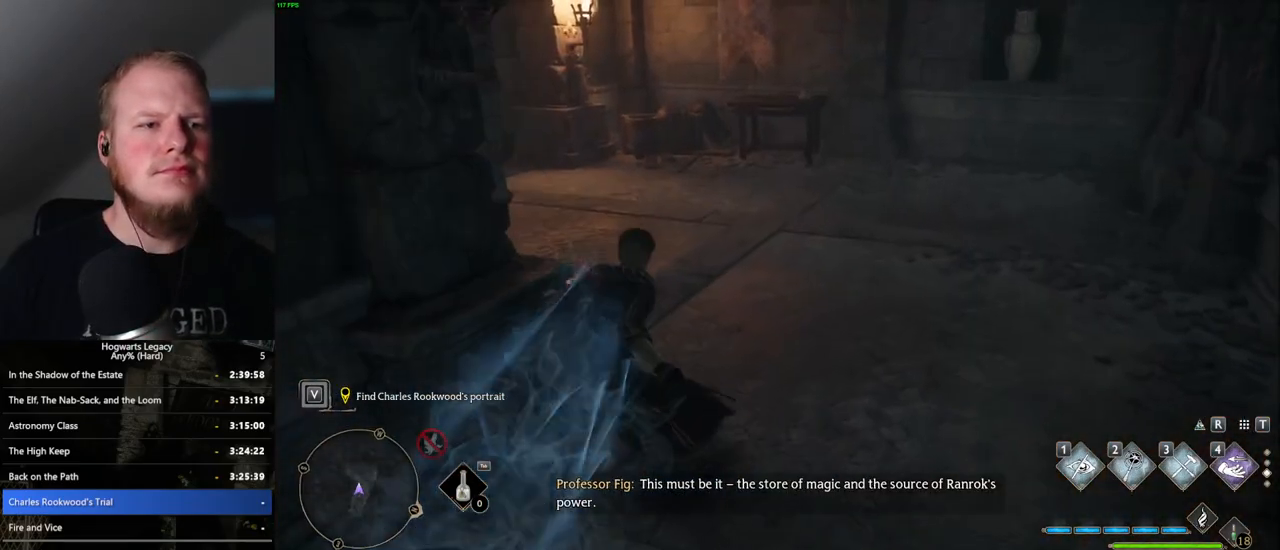
{"keys": ["space", "w"], "mouse": [], "events": []}
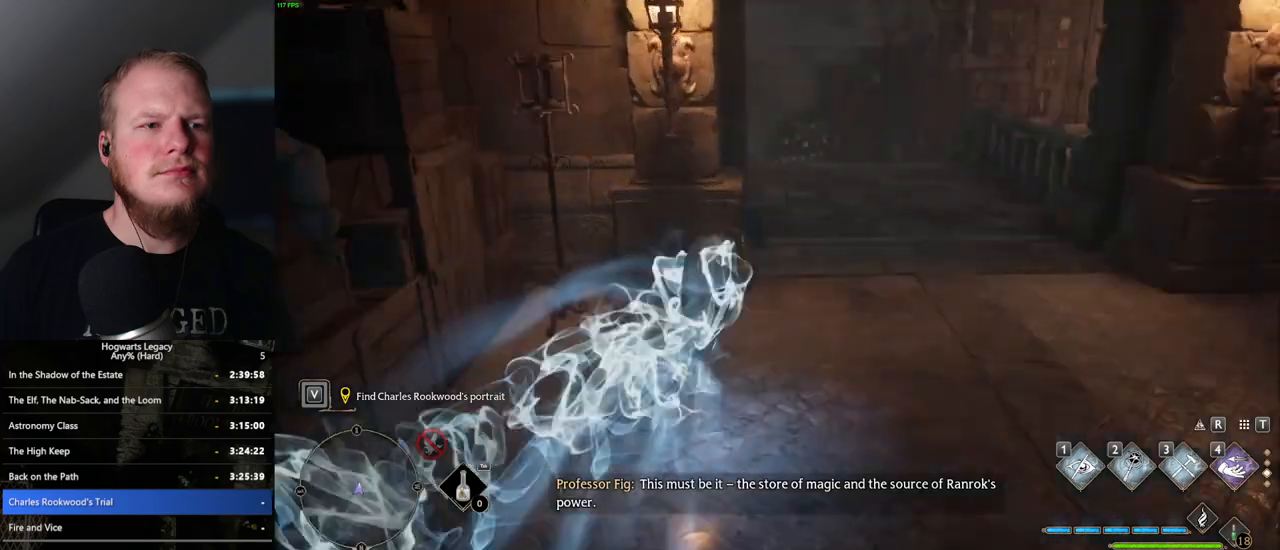
{"keys": ["w"], "mouse": [], "events": [[167, "space", "up"]]}
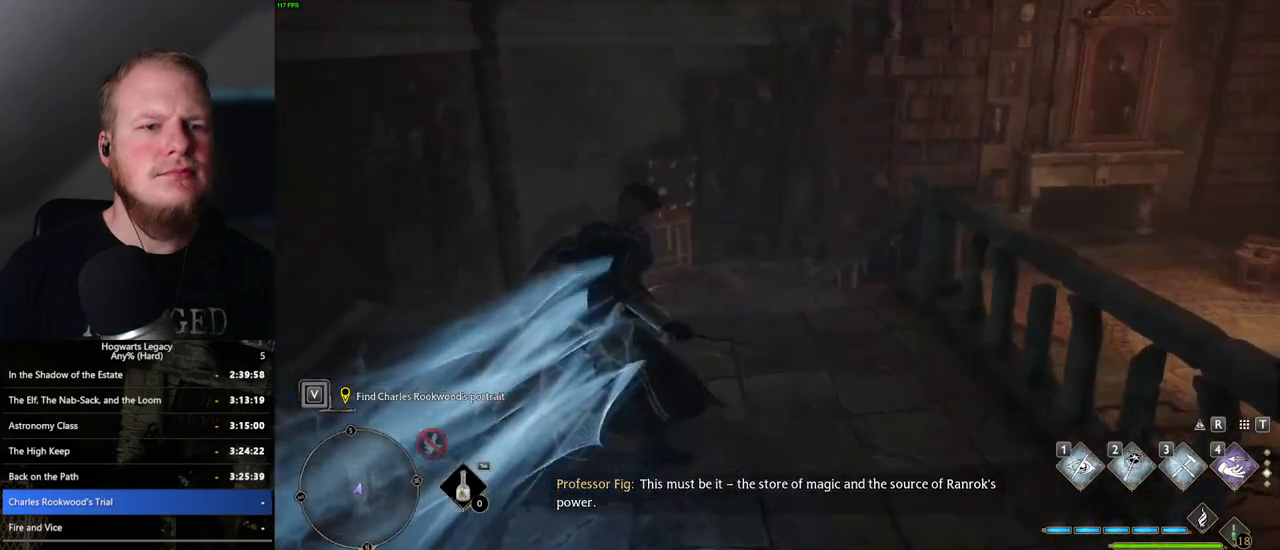
{"keys": ["space", "w"], "mouse": [], "events": [[133, "space", "down"]]}